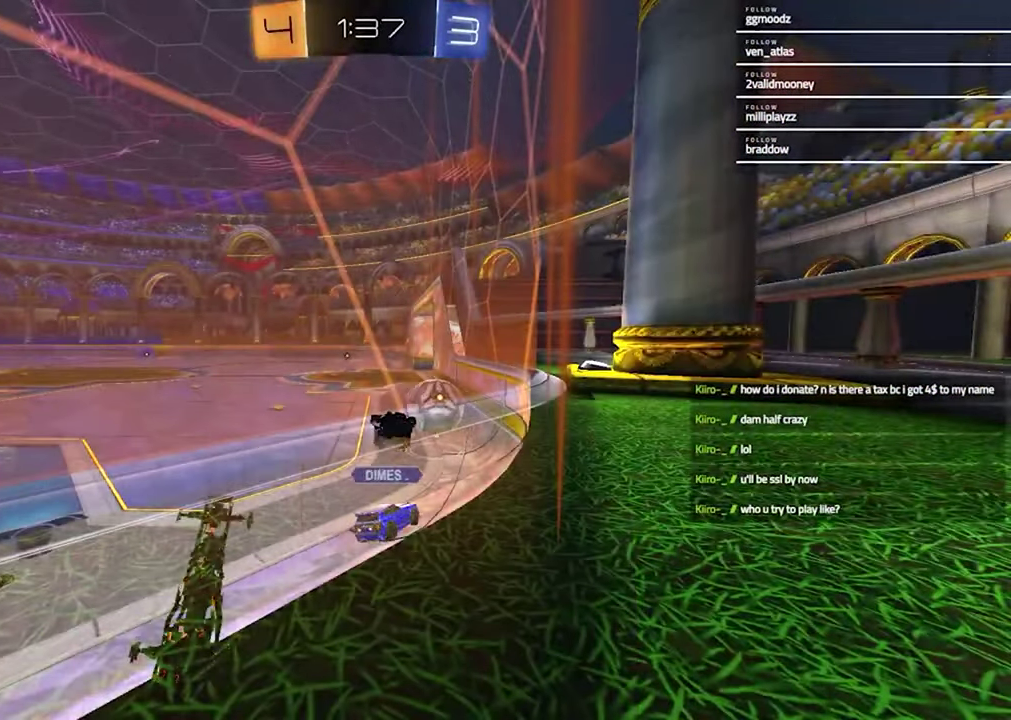
Gameplay with a controller (PlayStation layout); each line is a JSON object with the inputs held at the frame after it. "events" lists button and stick changes between this image and that frame as [ms after this image, input, new state], when the widget could be followed in between.
{"buttons": ["R2"], "left_stick": "right", "right_stick": "center"}
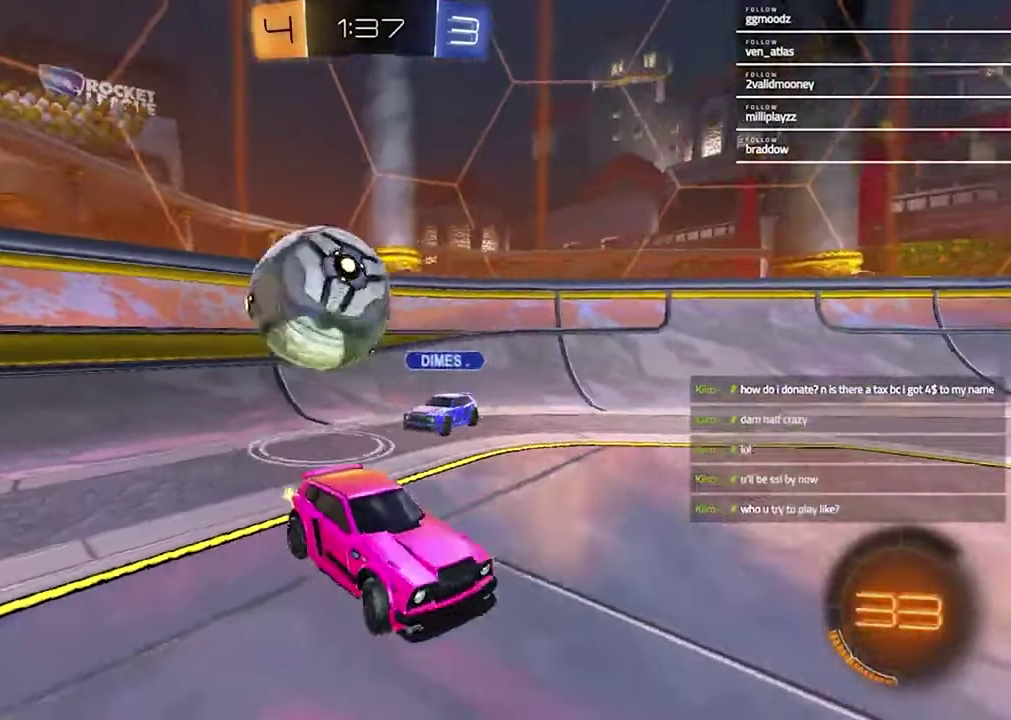
{"buttons": ["R1", "R2"], "left_stick": "right", "right_stick": "center"}
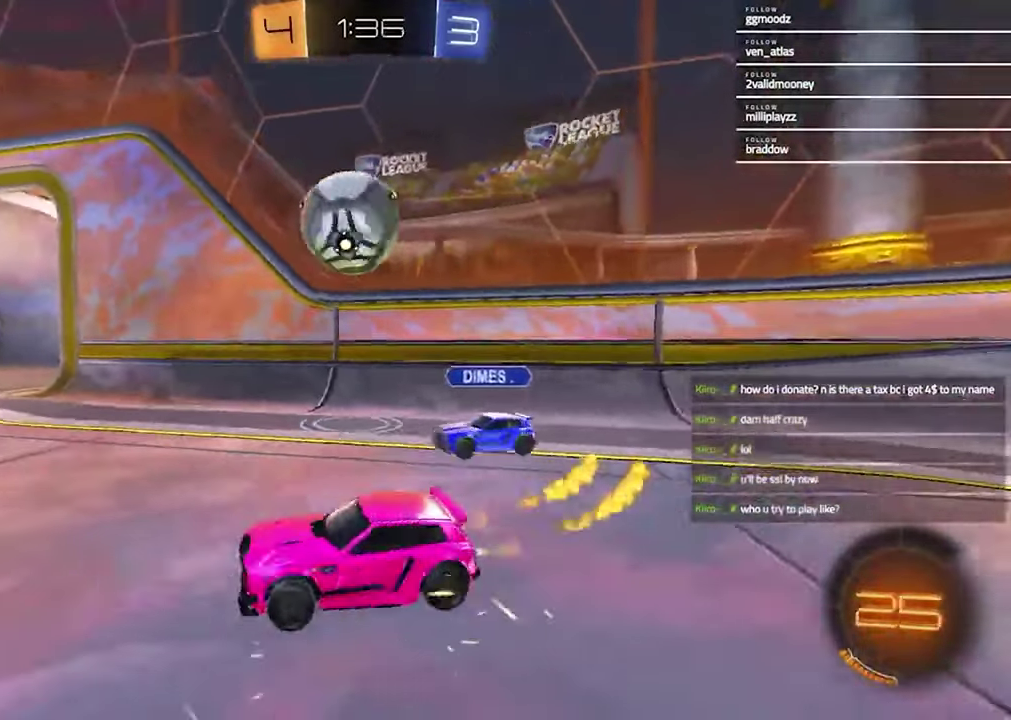
{"buttons": ["CROSS", "R1", "R2"], "left_stick": "down", "right_stick": "center", "events": [[367, "R1", "up"], [433, "CROSS", "down"], [500, "R1", "down"], [500, "left_stick", "down"]]}
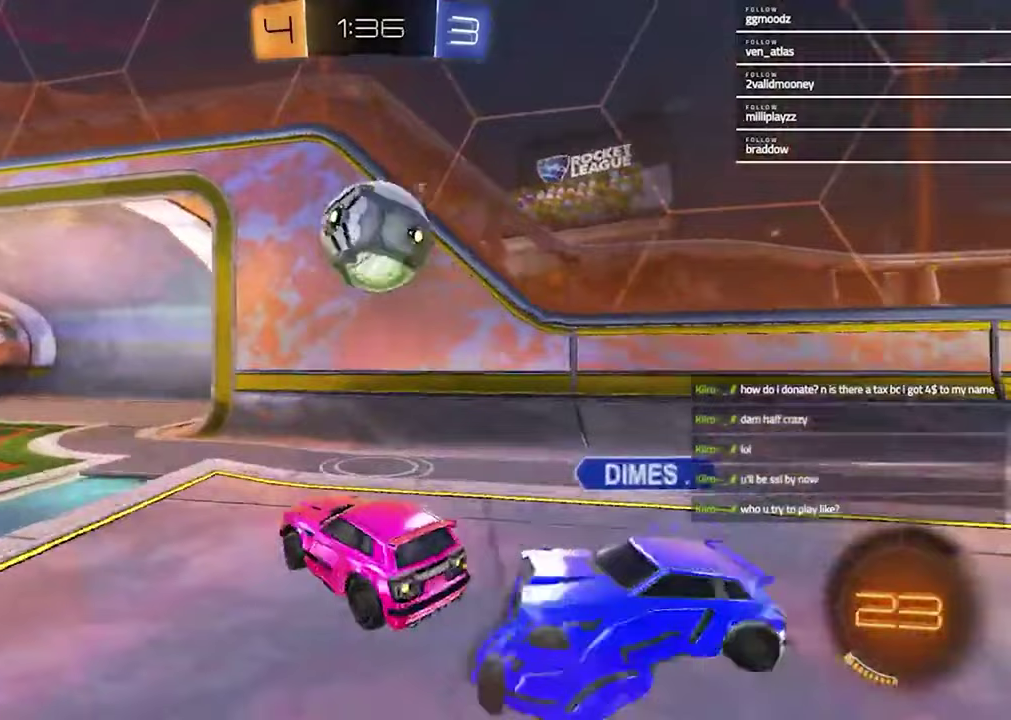
{"buttons": ["TRIANGLE", "R1", "R2"], "left_stick": "center", "right_stick": "center", "events": [[167, "CROSS", "up"], [200, "left_stick", "up-right"], [267, "CROSS", "down"], [333, "left_stick", "up"], [433, "CROSS", "up"], [433, "TRIANGLE", "down"], [500, "left_stick", "center"]]}
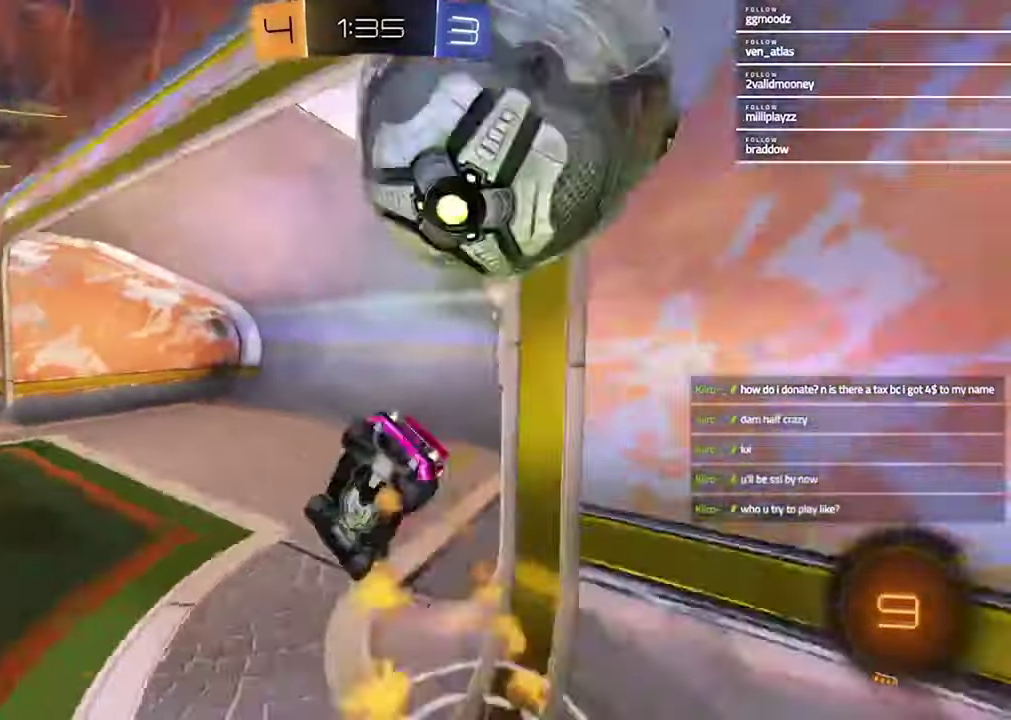
{"buttons": ["R2"], "left_stick": "left", "right_stick": "center", "events": [[33, "TRIANGLE", "up"], [67, "R1", "up"], [200, "TRIANGLE", "down"], [233, "left_stick", "down"], [333, "TRIANGLE", "up"], [500, "left_stick", "left"]]}
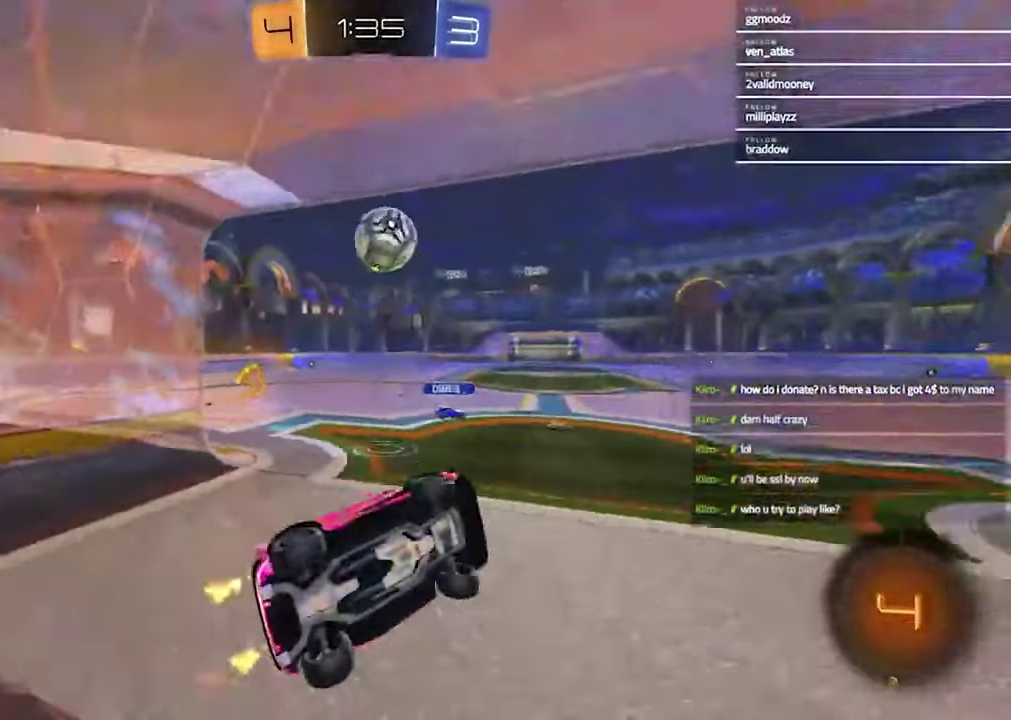
{"buttons": ["L2"], "left_stick": "left", "right_stick": "center", "events": [[400, "L2", "down"], [400, "R2", "up"]]}
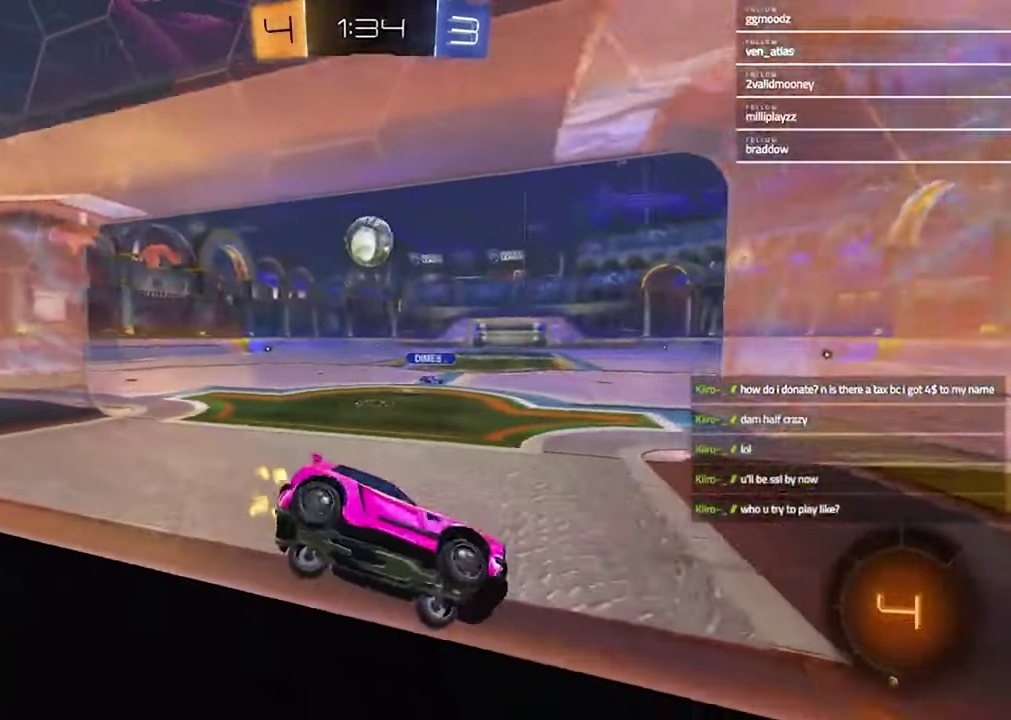
{"buttons": ["R2"], "left_stick": "left", "right_stick": "center", "events": [[100, "L2", "up"], [100, "R2", "down"]]}
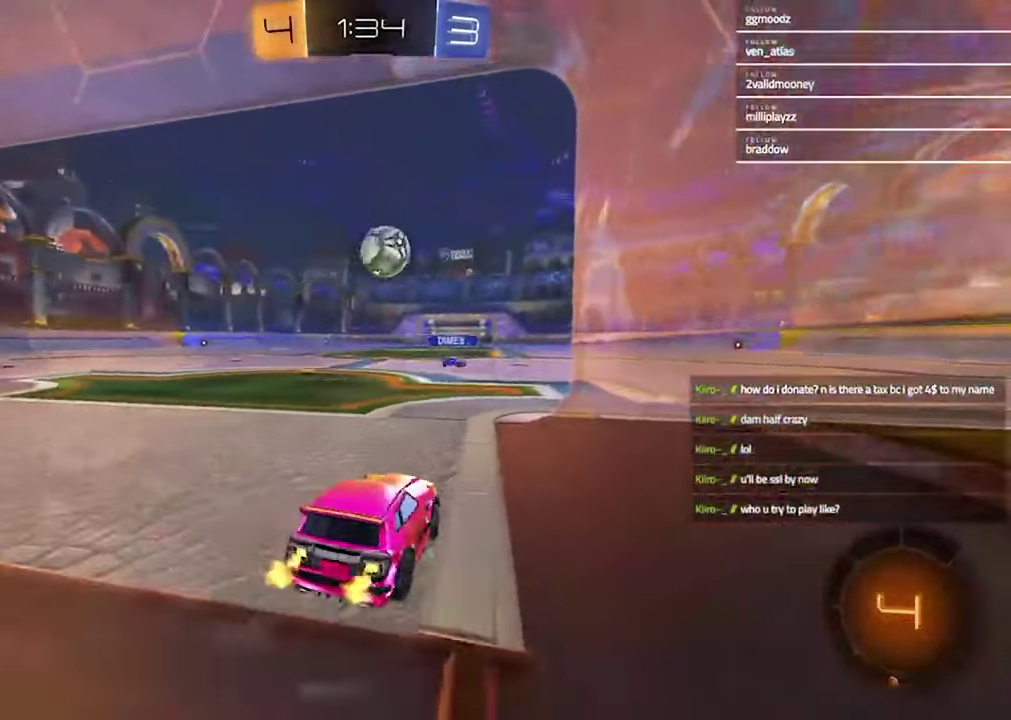
{"buttons": ["R2"], "left_stick": "right", "right_stick": "center", "events": [[33, "R2", "up"], [367, "left_stick", "center"], [433, "left_stick", "right"], [500, "R2", "down"]]}
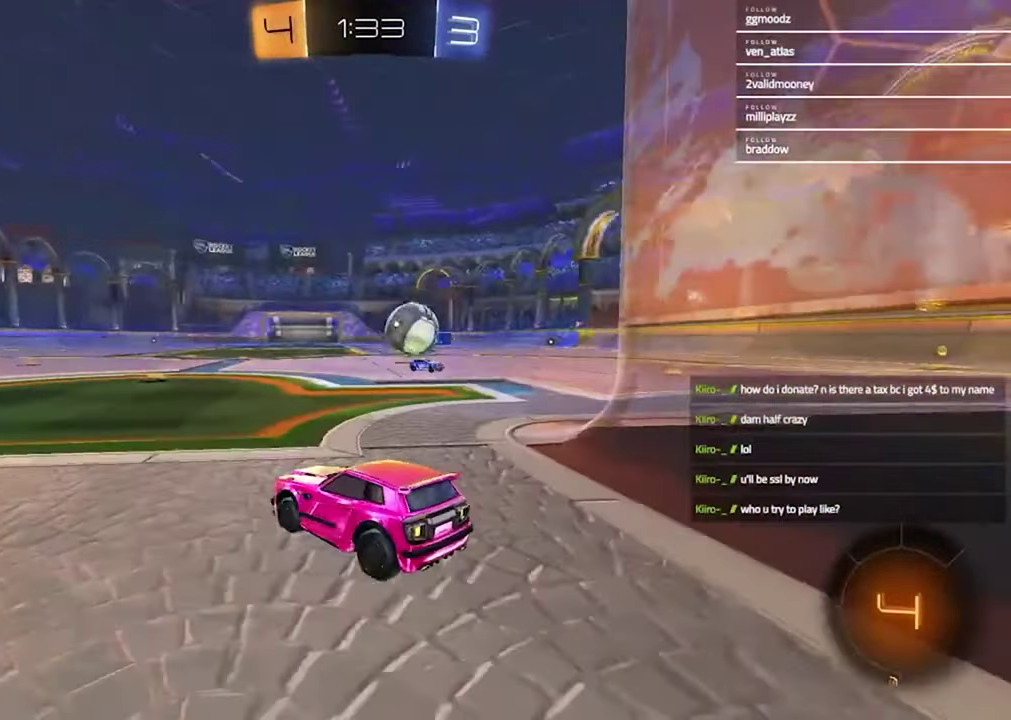
{"buttons": ["R2"], "left_stick": "right", "right_stick": "center", "events": [[67, "R2", "up"], [333, "R2", "down"]]}
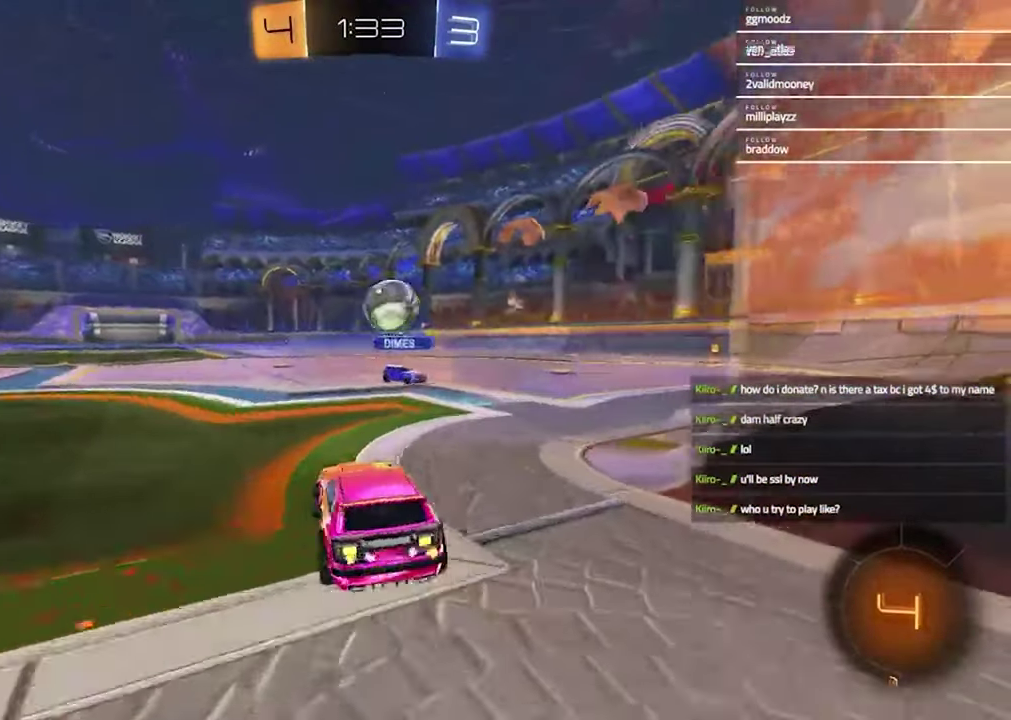
{"buttons": ["R2"], "left_stick": "center", "right_stick": "center", "events": [[367, "left_stick", "center"]]}
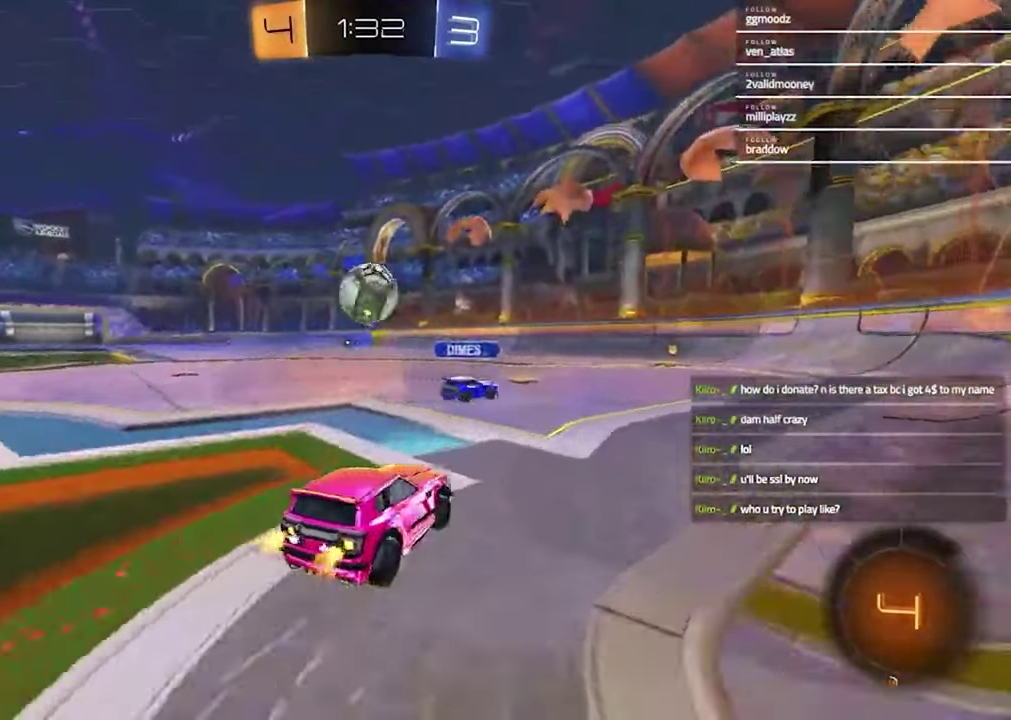
{"buttons": ["R2"], "left_stick": "left", "right_stick": "center", "events": [[367, "left_stick", "left"]]}
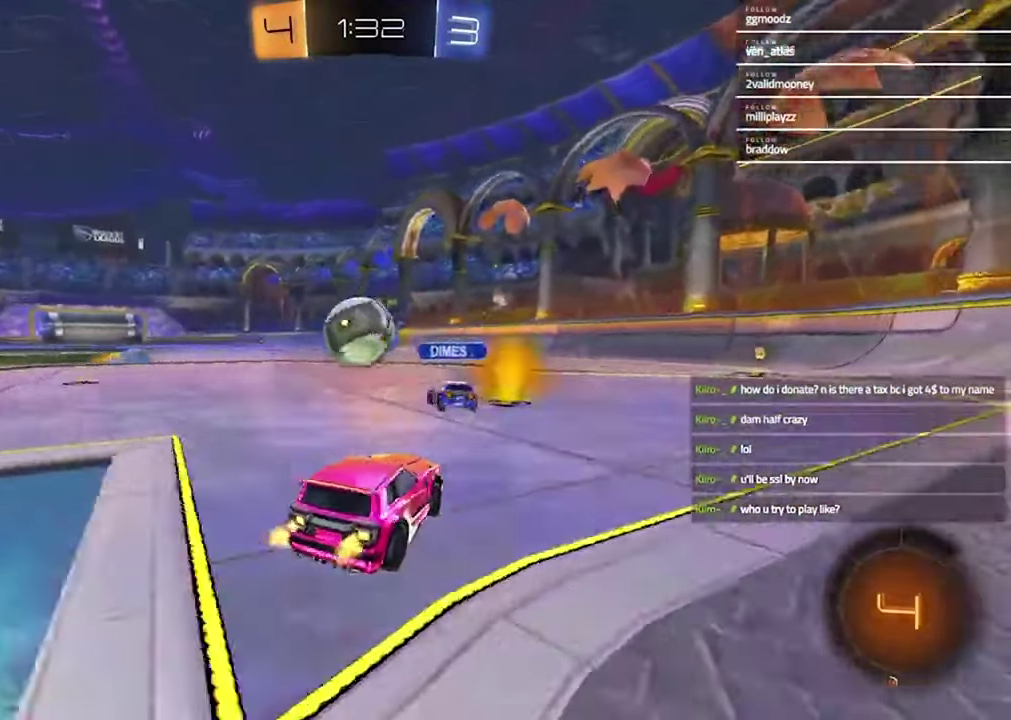
{"buttons": ["R2"], "left_stick": "right", "right_stick": "center", "events": [[200, "left_stick", "center"], [400, "left_stick", "right"]]}
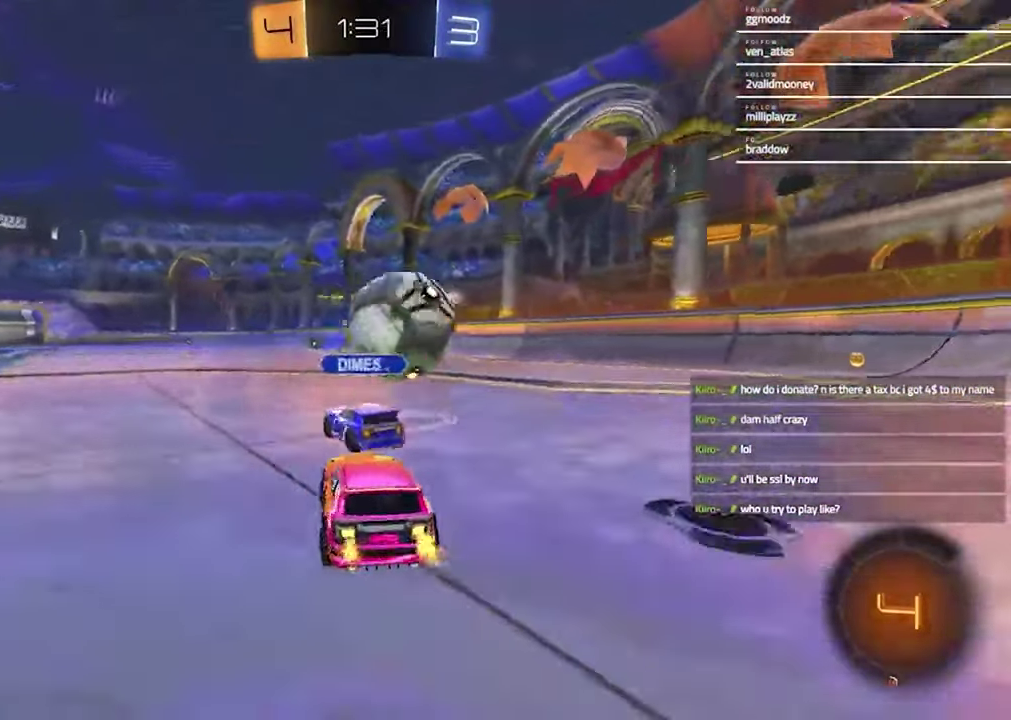
{"buttons": ["R2"], "left_stick": "right", "right_stick": "center", "events": [[400, "TRIANGLE", "down"], [500, "TRIANGLE", "up"]]}
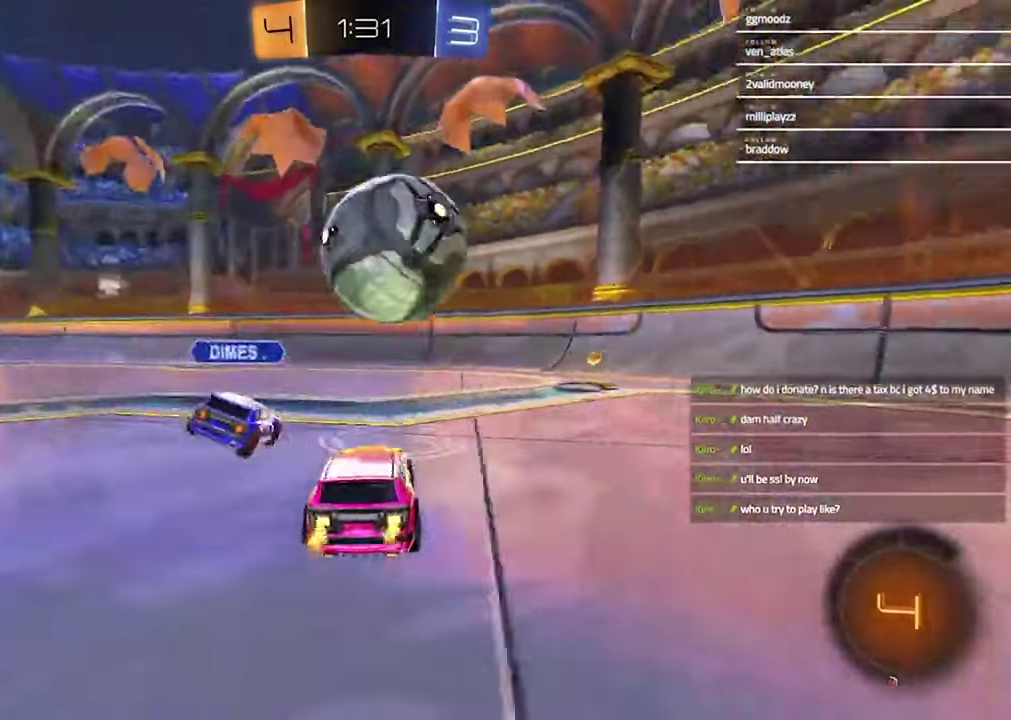
{"buttons": ["R2"], "left_stick": "left", "right_stick": "center", "events": [[67, "R1", "down"], [367, "TRIANGLE", "down"], [400, "left_stick", "center"], [433, "R1", "up"], [467, "TRIANGLE", "up"], [500, "left_stick", "left"]]}
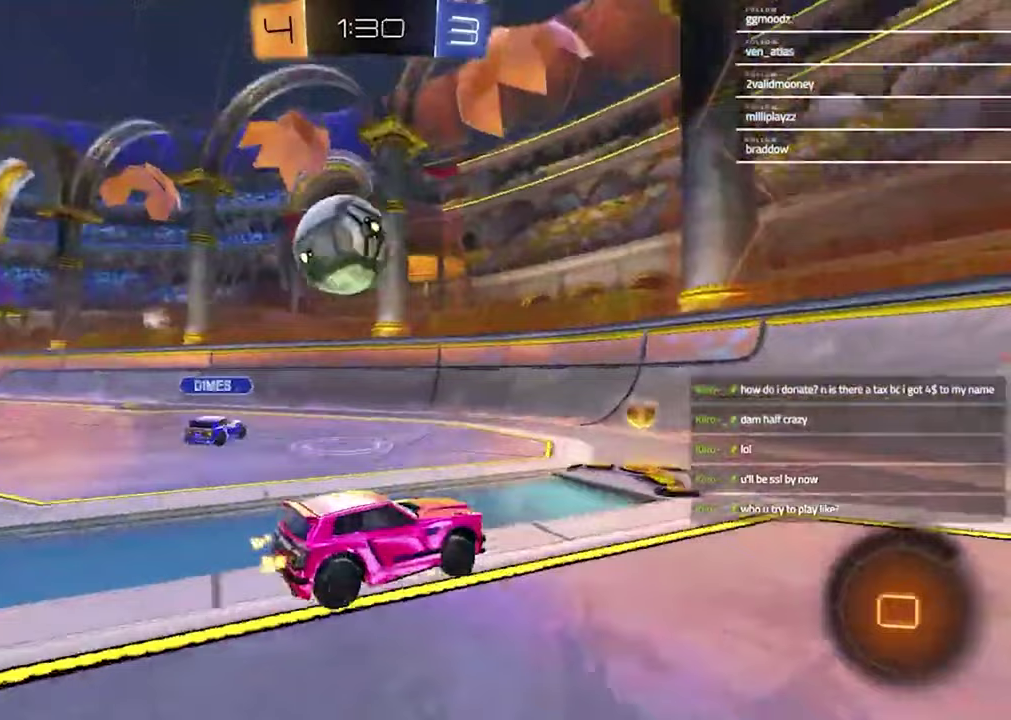
{"buttons": ["R2"], "left_stick": "left", "right_stick": "center", "events": [[33, "L1", "down"], [33, "R2", "up"], [267, "L1", "up"], [333, "R2", "down"]]}
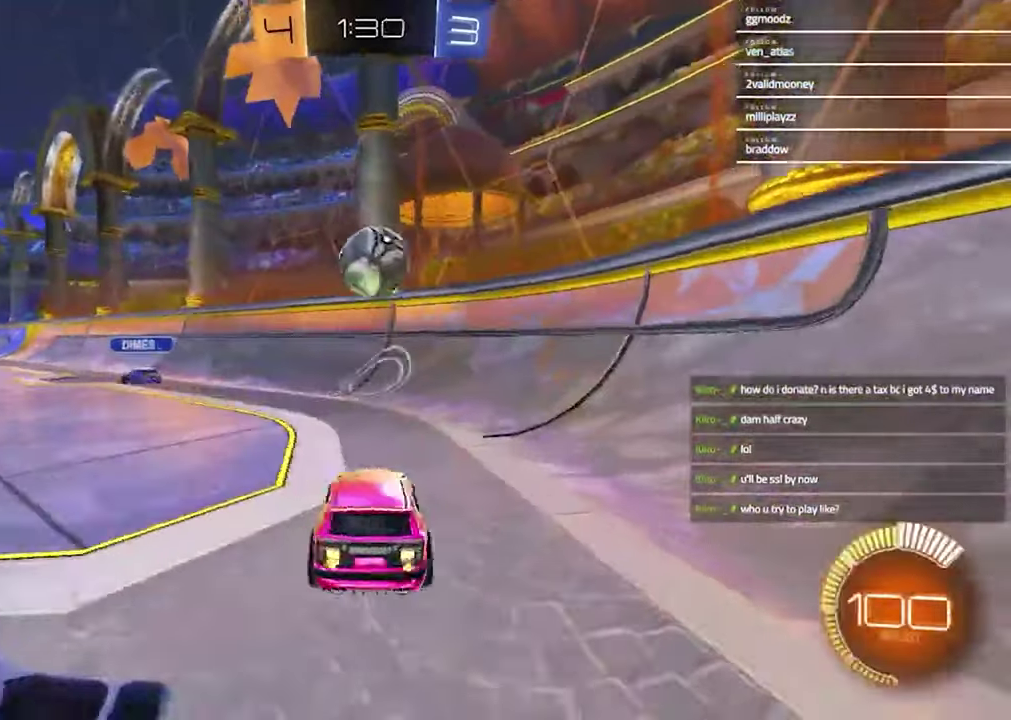
{"buttons": ["R1", "R2"], "left_stick": "up-right", "right_stick": "center", "events": [[400, "R1", "down"], [467, "left_stick", "up-right"]]}
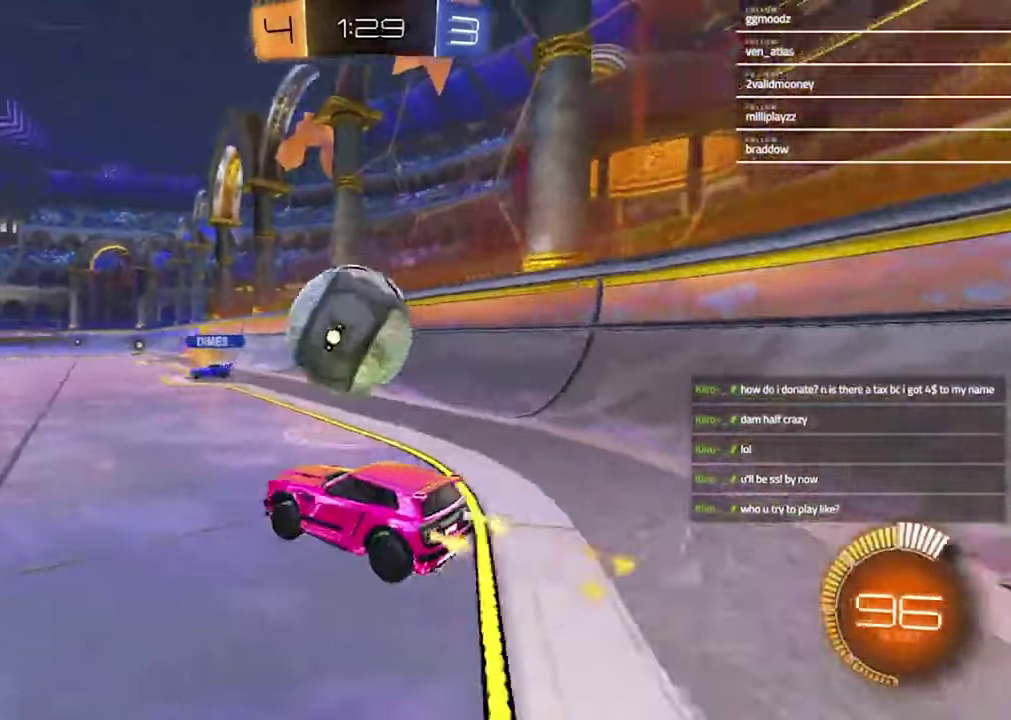
{"buttons": [], "left_stick": "center", "right_stick": "center", "events": [[167, "TRIANGLE", "down"], [267, "R1", "up"], [267, "TRIANGLE", "up"], [267, "left_stick", "center"], [333, "left_stick", "left"], [400, "left_stick", "center"], [467, "R2", "up"]]}
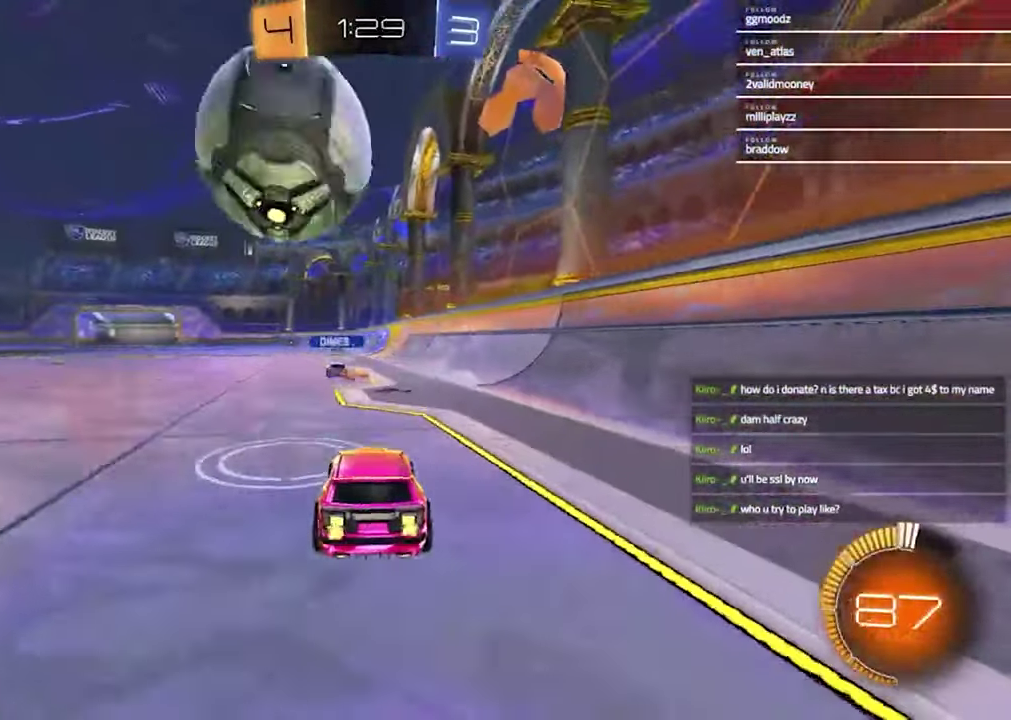
{"buttons": ["R2"], "left_stick": "center", "right_stick": "center", "events": [[167, "left_stick", "left"], [267, "left_stick", "center"], [300, "R2", "down"]]}
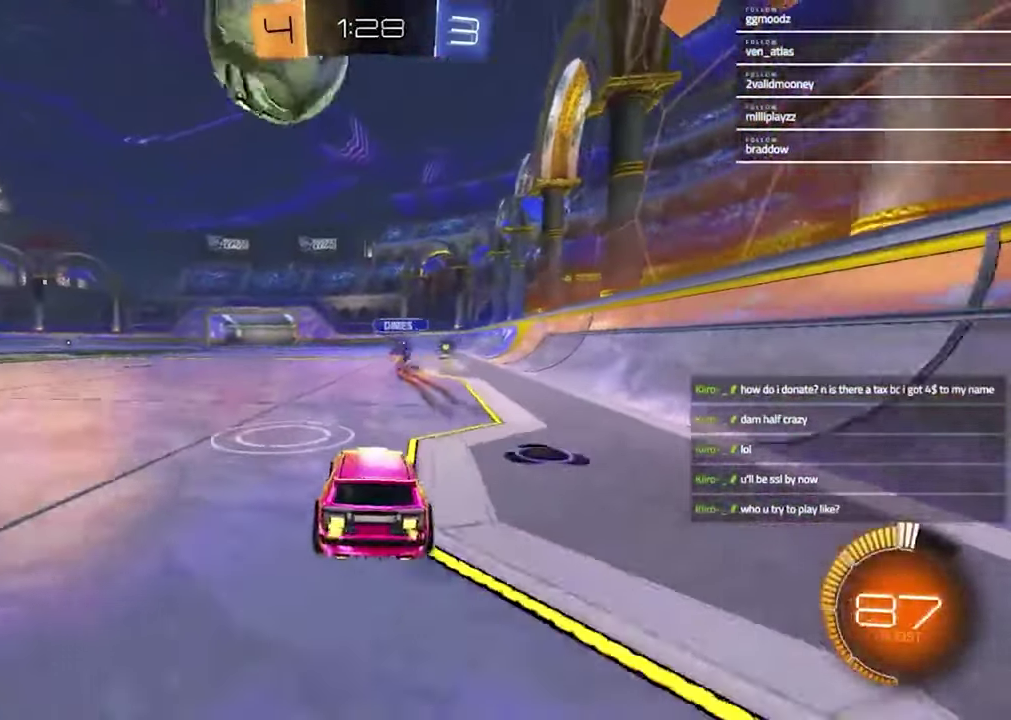
{"buttons": ["R2"], "left_stick": "center", "right_stick": "center", "events": [[267, "R1", "down"], [433, "R1", "up"]]}
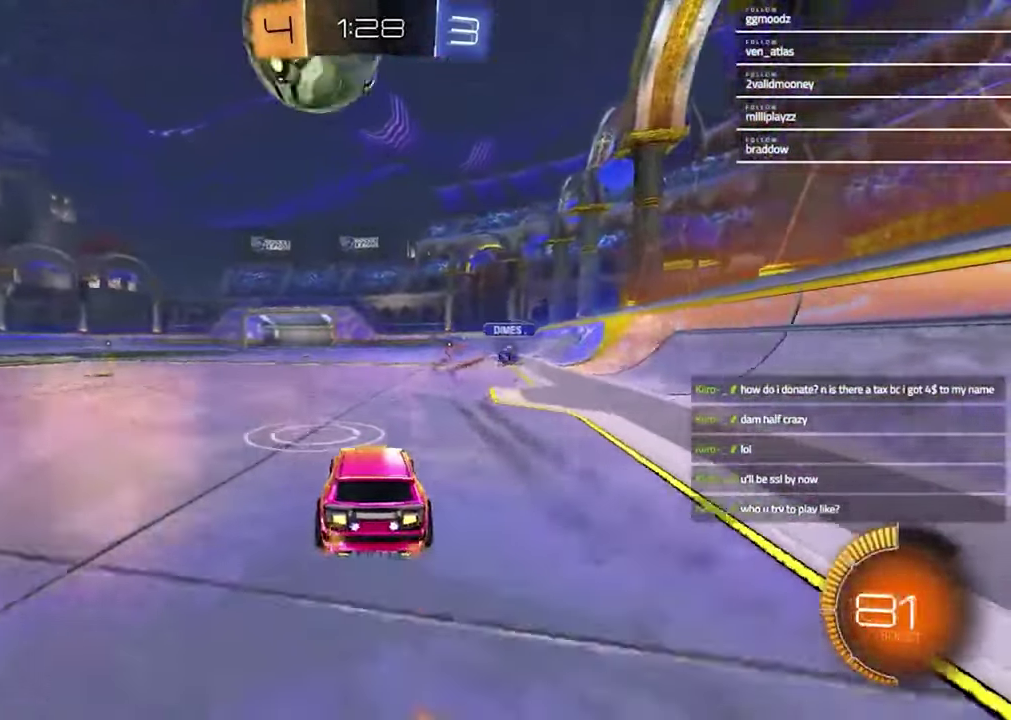
{"buttons": [], "left_stick": "center", "right_stick": "center", "events": [[133, "R1", "down"], [267, "R1", "up"], [267, "left_stick", "up-right"], [333, "left_stick", "center"], [367, "R2", "up"]]}
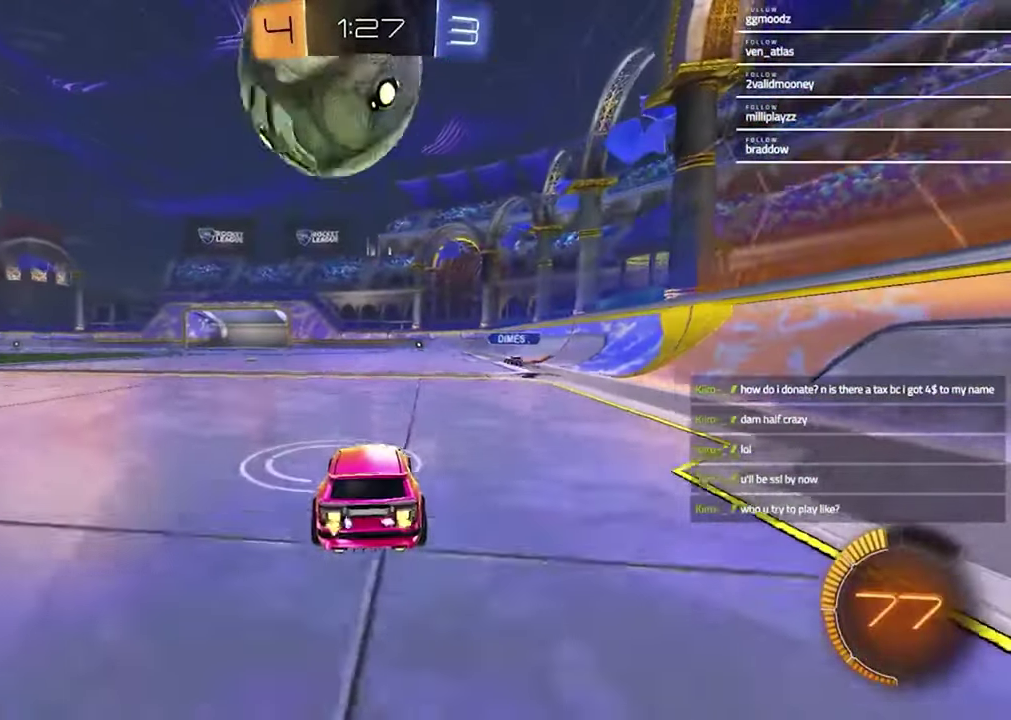
{"buttons": [], "left_stick": "center", "right_stick": "center", "events": [[100, "R2", "down"], [167, "R1", "down"], [233, "left_stick", "down-left"], [267, "R1", "up"], [300, "R2", "up"], [300, "left_stick", "center"]]}
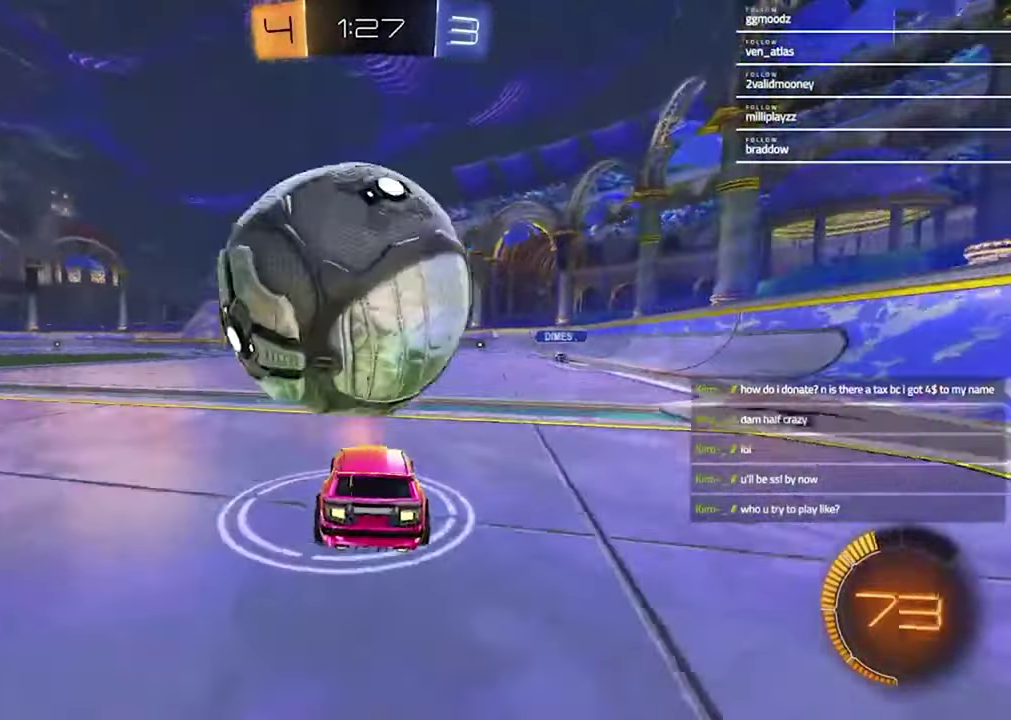
{"buttons": [], "left_stick": "center", "right_stick": "center", "events": [[67, "left_stick", "left"], [167, "left_stick", "center"], [267, "R2", "down"], [500, "R2", "up"]]}
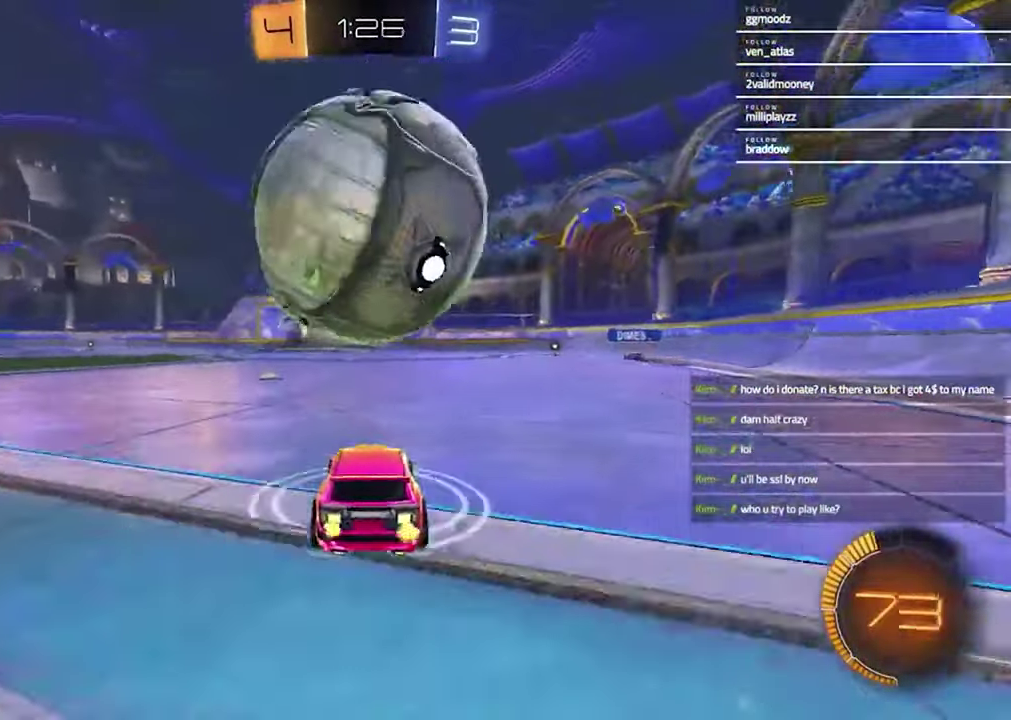
{"buttons": ["R1", "R2"], "left_stick": "center", "right_stick": "center", "events": [[267, "R2", "down"], [400, "R1", "down"]]}
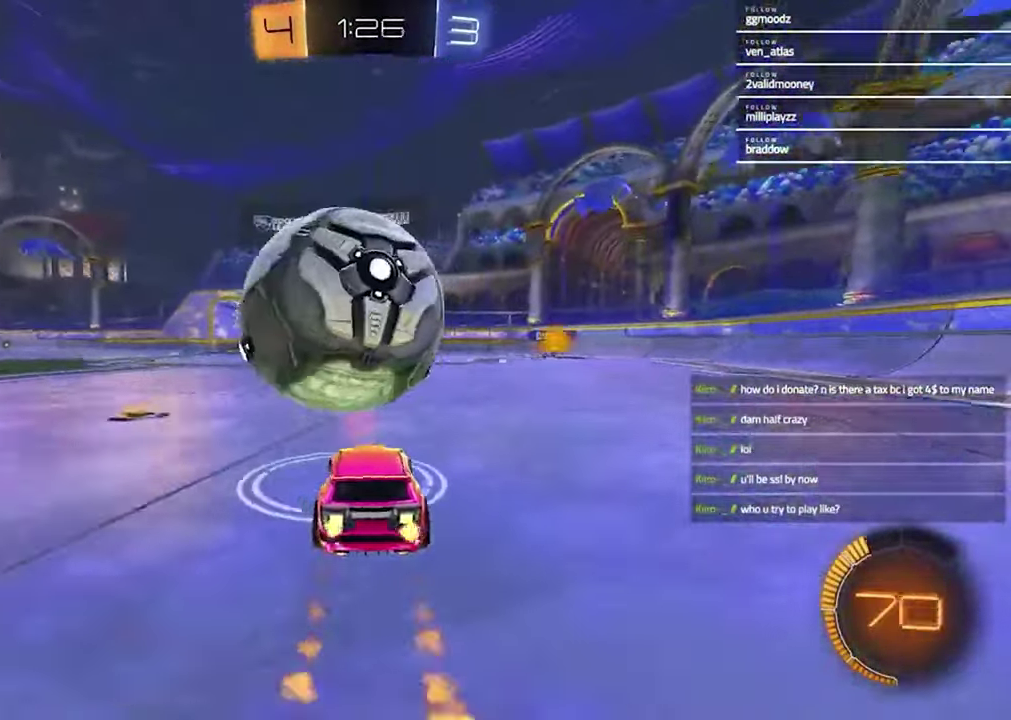
{"buttons": ["R1", "R2"], "left_stick": "right", "right_stick": "center", "events": [[33, "left_stick", "left"], [100, "left_stick", "center"], [433, "left_stick", "right"]]}
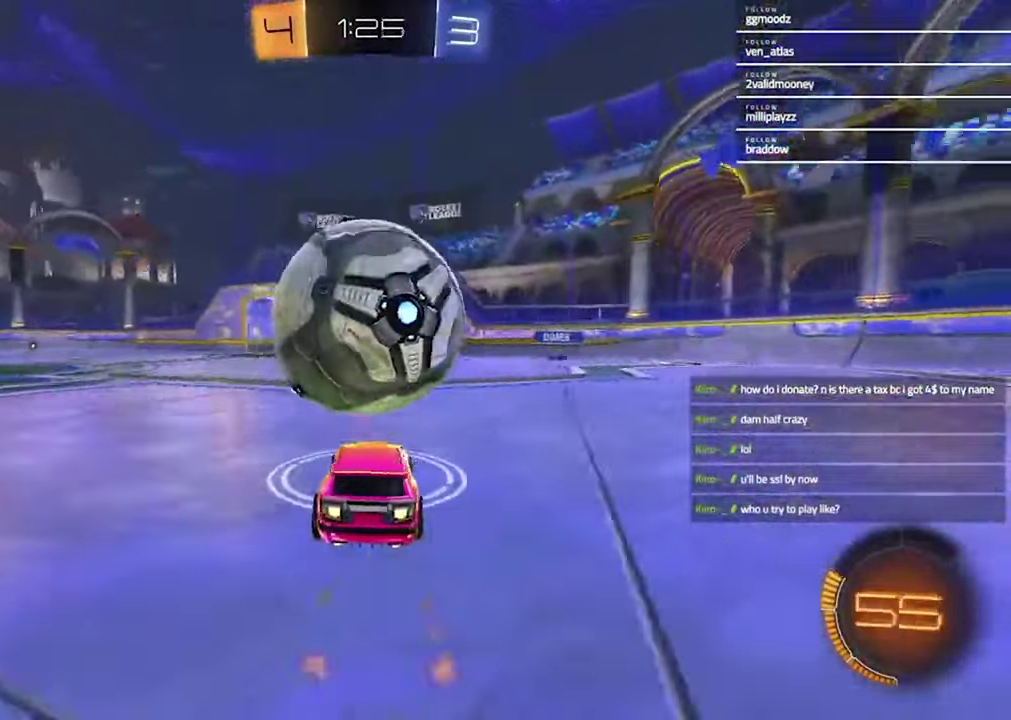
{"buttons": ["CROSS", "R1", "R2"], "left_stick": "down-left", "right_stick": "center"}
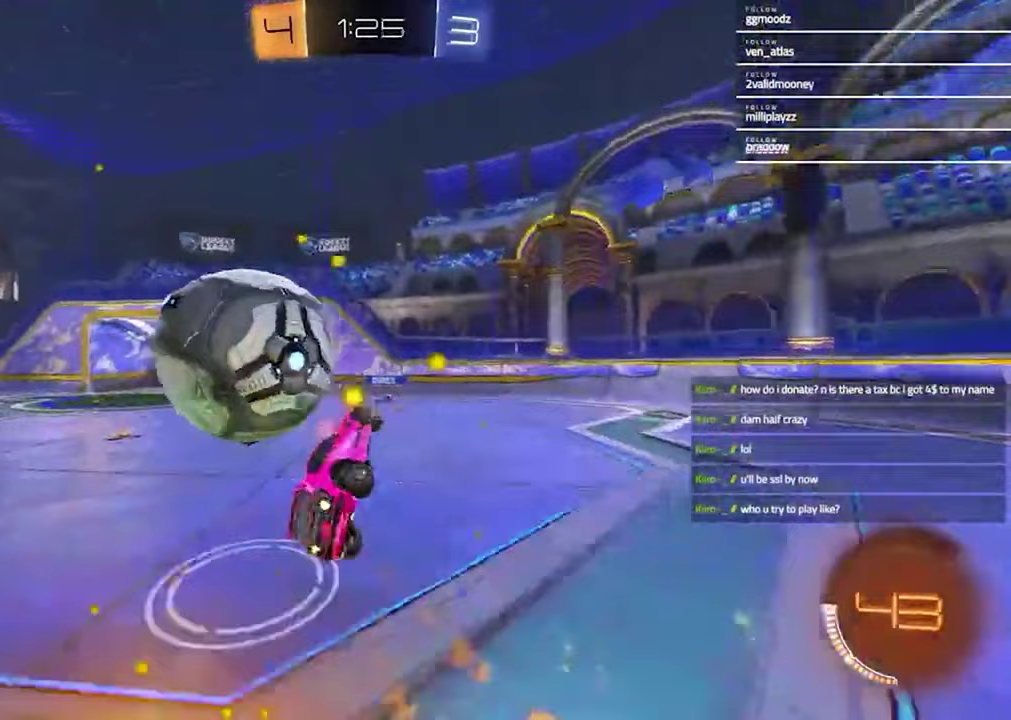
{"buttons": ["TRIANGLE", "L1", "R2"], "left_stick": "up-left", "right_stick": "center"}
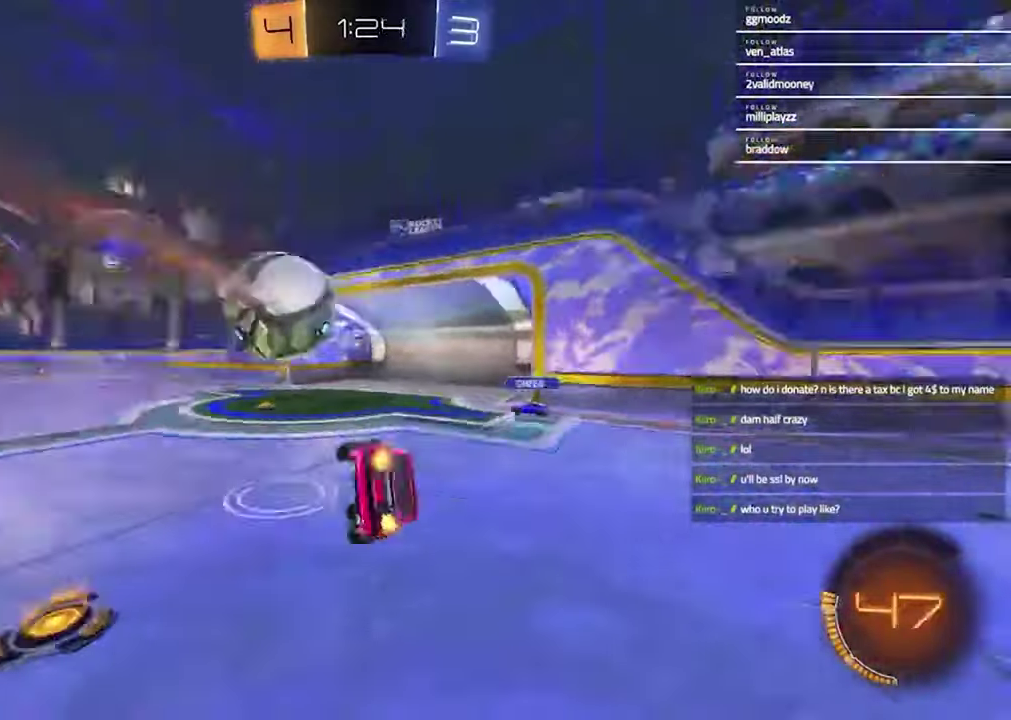
{"buttons": ["R2"], "left_stick": "left", "right_stick": "center", "events": [[100, "TRIANGLE", "up"], [167, "L1", "up"], [167, "left_stick", "center"], [200, "R2", "up"], [333, "R2", "down"], [467, "left_stick", "left"]]}
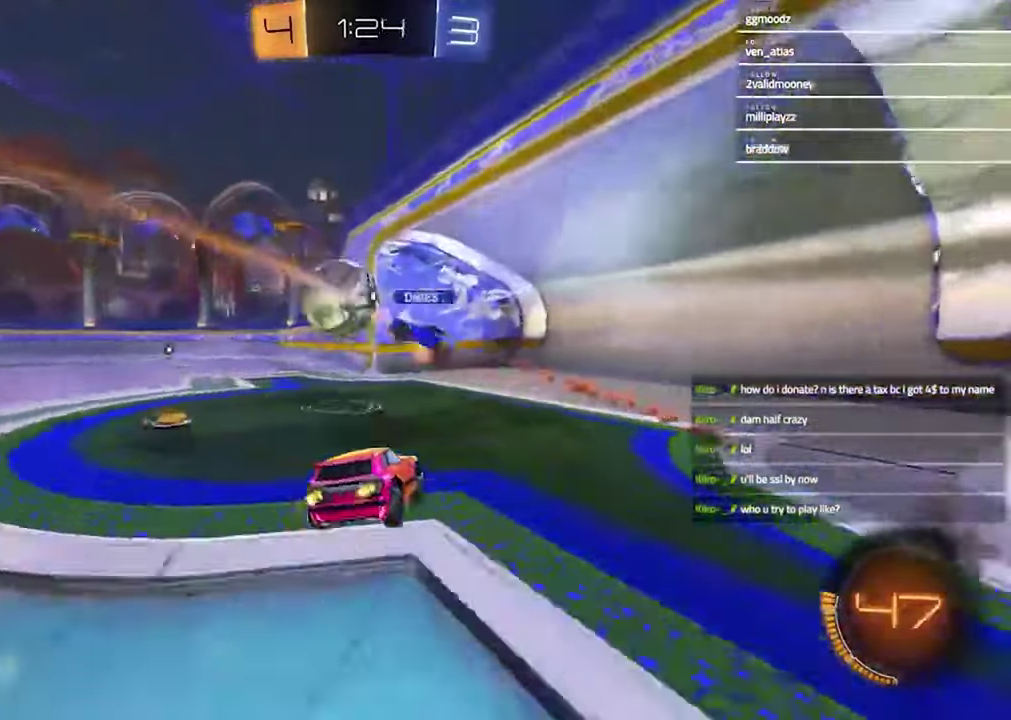
{"buttons": ["TRIANGLE", "R1", "R2"], "left_stick": "center", "right_stick": "center", "events": [[33, "R1", "down"], [333, "left_stick", "center"], [433, "TRIANGLE", "down"]]}
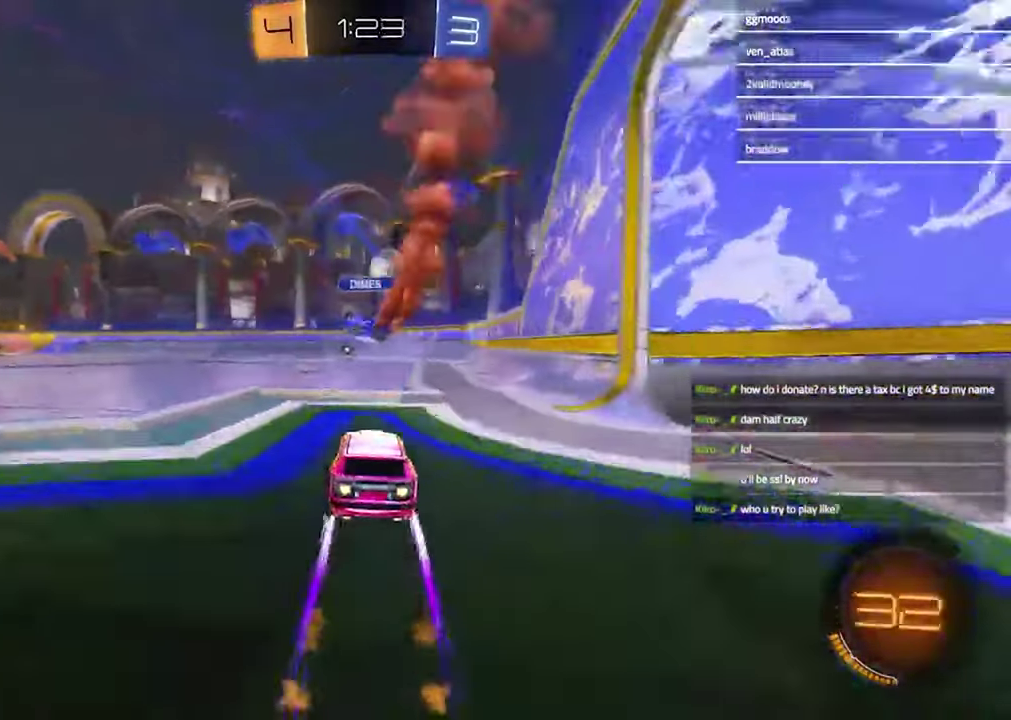
{"buttons": ["R2"], "left_stick": "center", "right_stick": "center", "events": [[33, "left_stick", "left"], [67, "TRIANGLE", "up"], [133, "R1", "up"], [200, "TRIANGLE", "down"], [200, "left_stick", "center"], [300, "TRIANGLE", "up"], [333, "left_stick", "left"], [500, "left_stick", "center"]]}
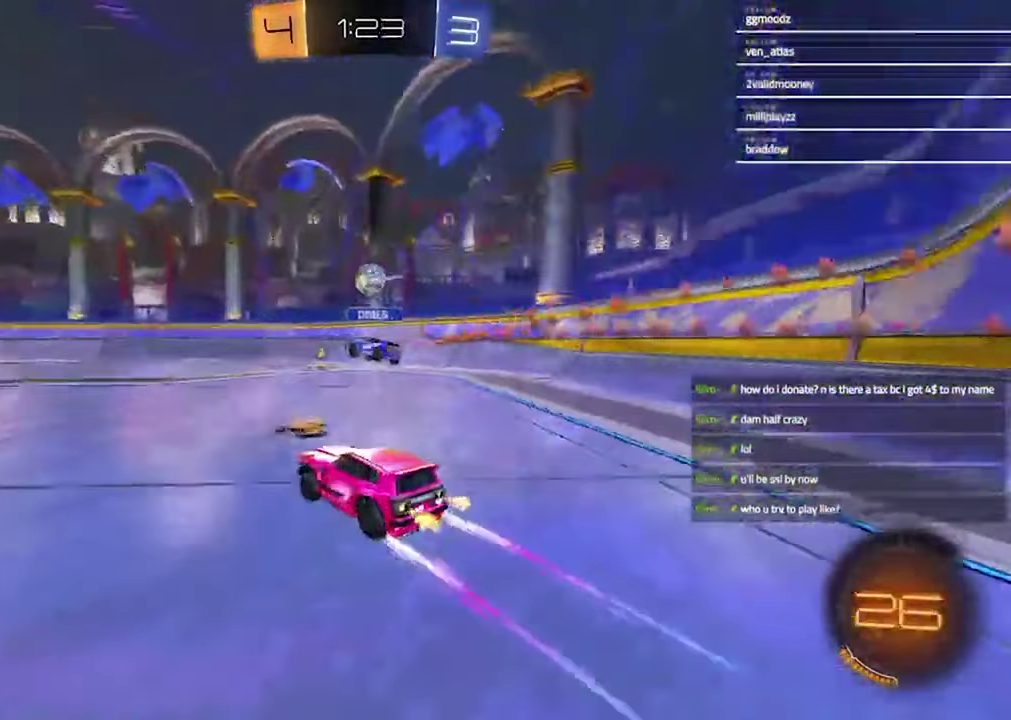
{"buttons": ["R2"], "left_stick": "center", "right_stick": "center", "events": [[233, "R1", "down"], [333, "left_stick", "left"], [400, "R1", "up"], [467, "left_stick", "center"]]}
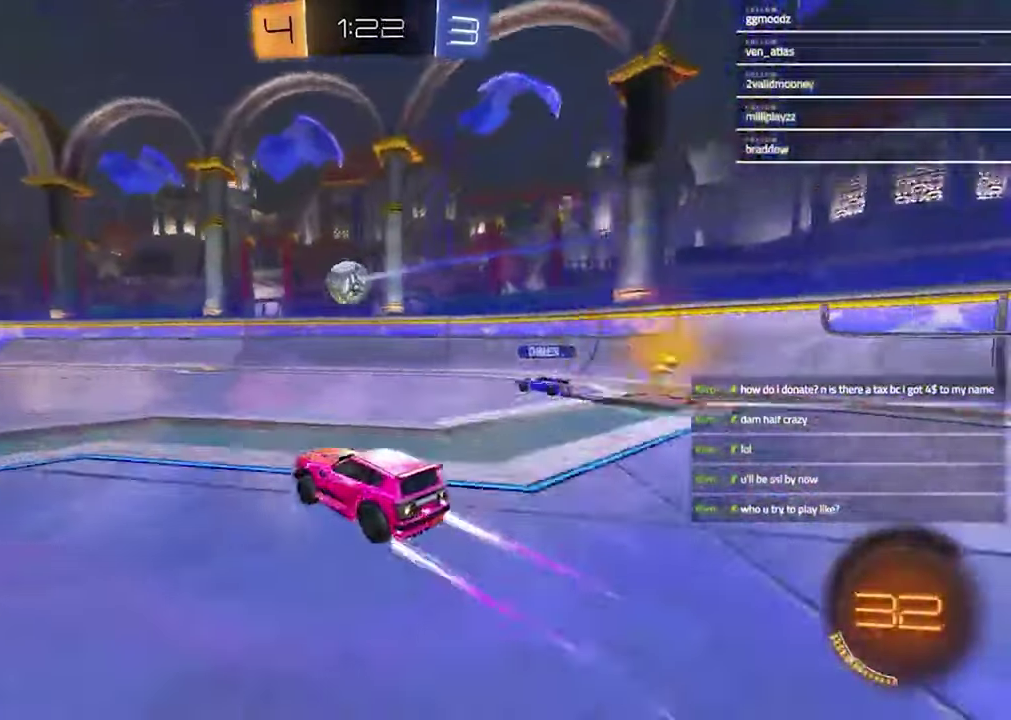
{"buttons": ["TRIANGLE", "R1", "R2"], "left_stick": "right", "right_stick": "center", "events": [[433, "TRIANGLE", "down"], [467, "left_stick", "right"], [500, "R1", "down"]]}